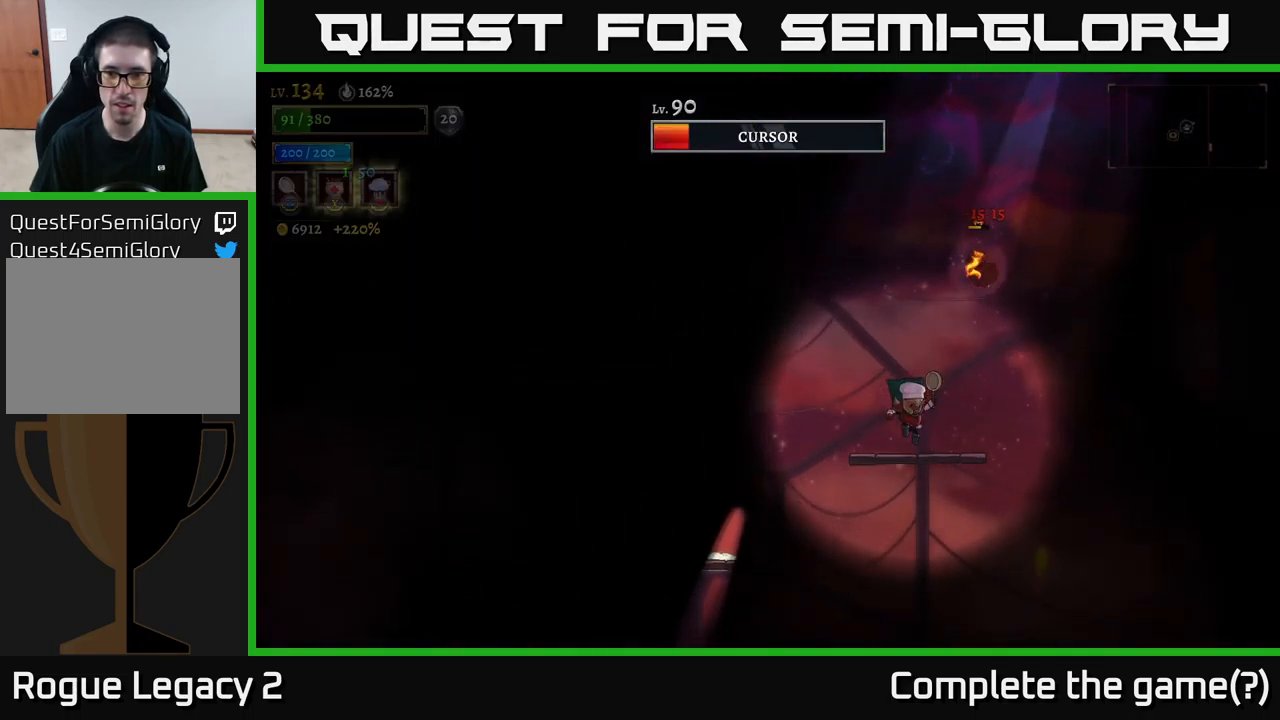
Gameplay with a controller (Xbox layout); each line is a JSON object with the inputs held at the frame after it. "events" lists button and stick changes between this image and that frame as [ms after this image, input, new state], when the widget could be followed in between.
{"buttons": [], "left_stick": "left", "right_stick": "center", "events": [[33, "left_stick", "left"]]}
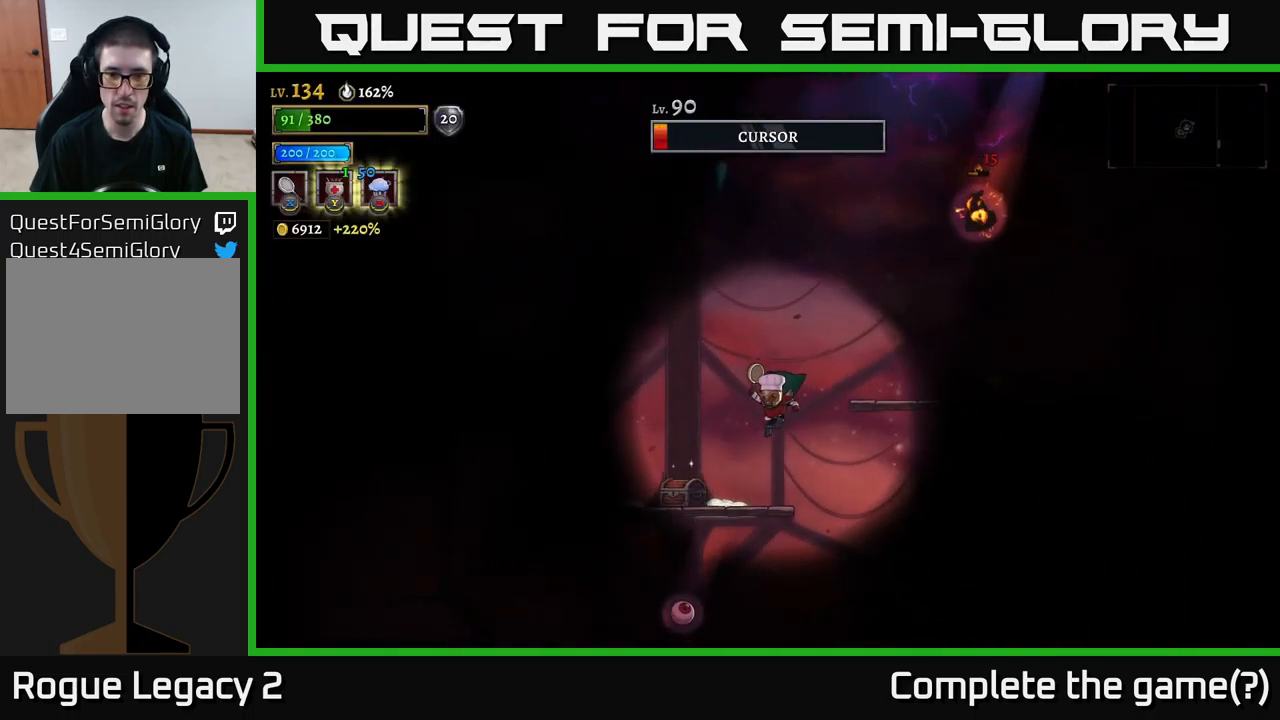
{"buttons": ["X"], "left_stick": "center", "right_stick": "center", "events": [[200, "left_stick", "center"], [250, "left_stick", "down"], [300, "A", "down"], [350, "A", "up"], [383, "left_stick", "center"], [400, "X", "down"]]}
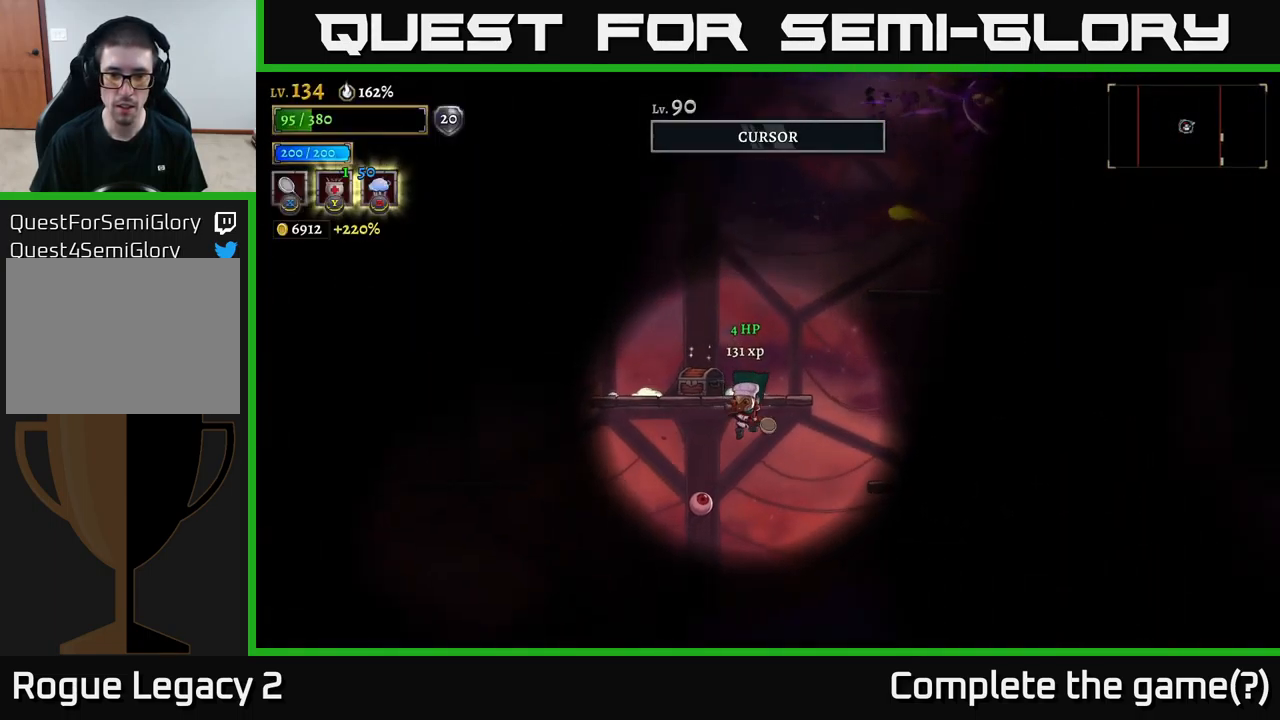
{"buttons": ["A"], "left_stick": "left", "right_stick": "center", "events": [[33, "X", "up"], [150, "A", "down"], [267, "left_stick", "left"]]}
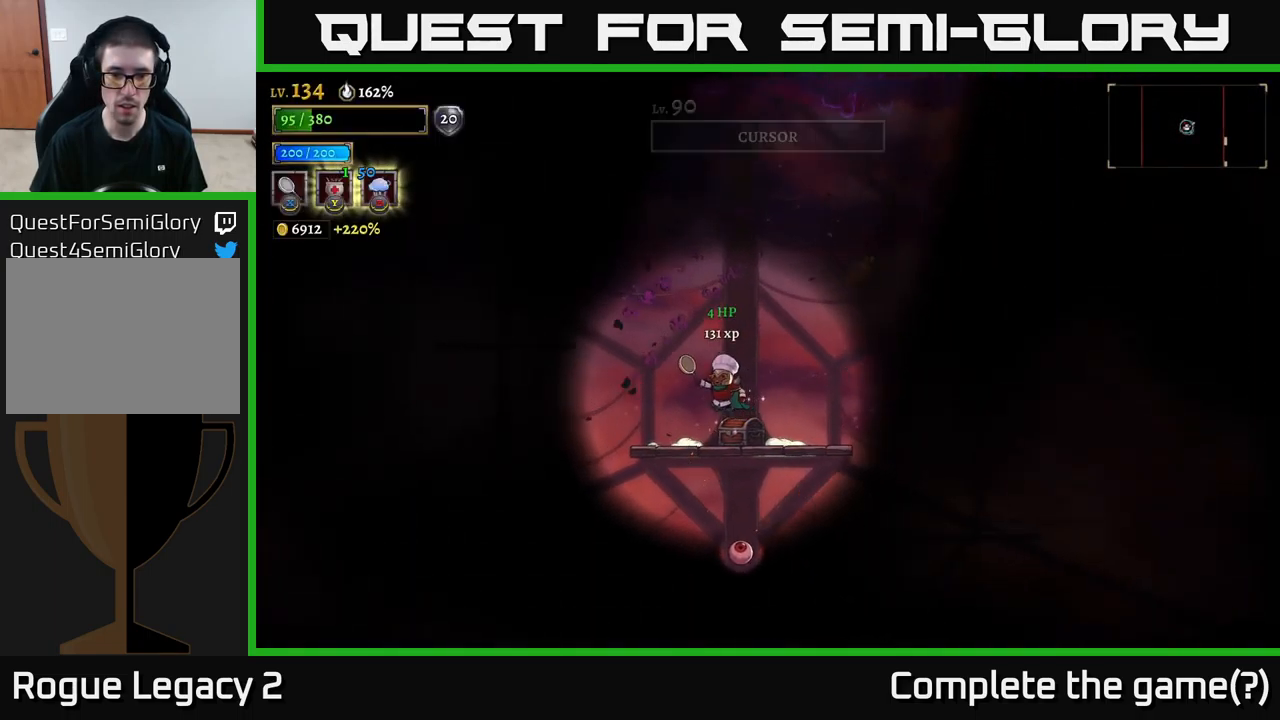
{"buttons": [], "left_stick": "left", "right_stick": "center", "events": [[83, "A", "up"], [217, "left_stick", "center"], [317, "left_stick", "left"]]}
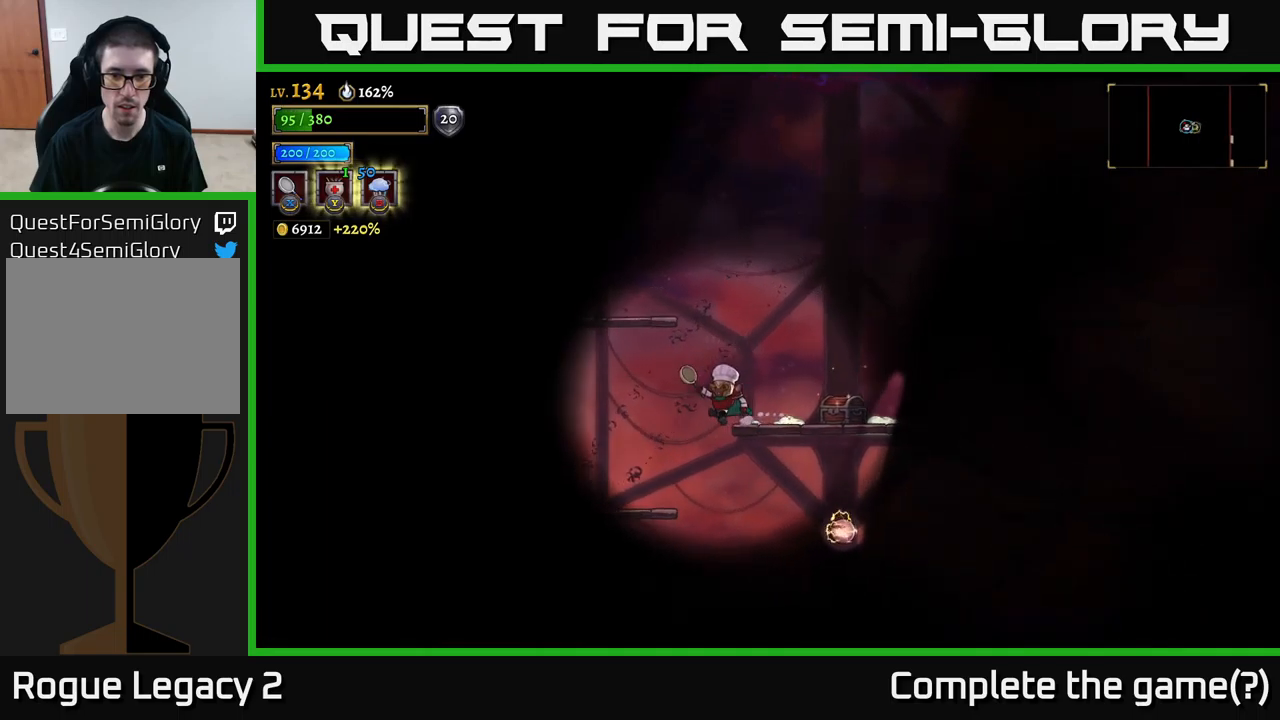
{"buttons": [], "left_stick": "right", "right_stick": "center", "events": [[434, "left_stick", "right"]]}
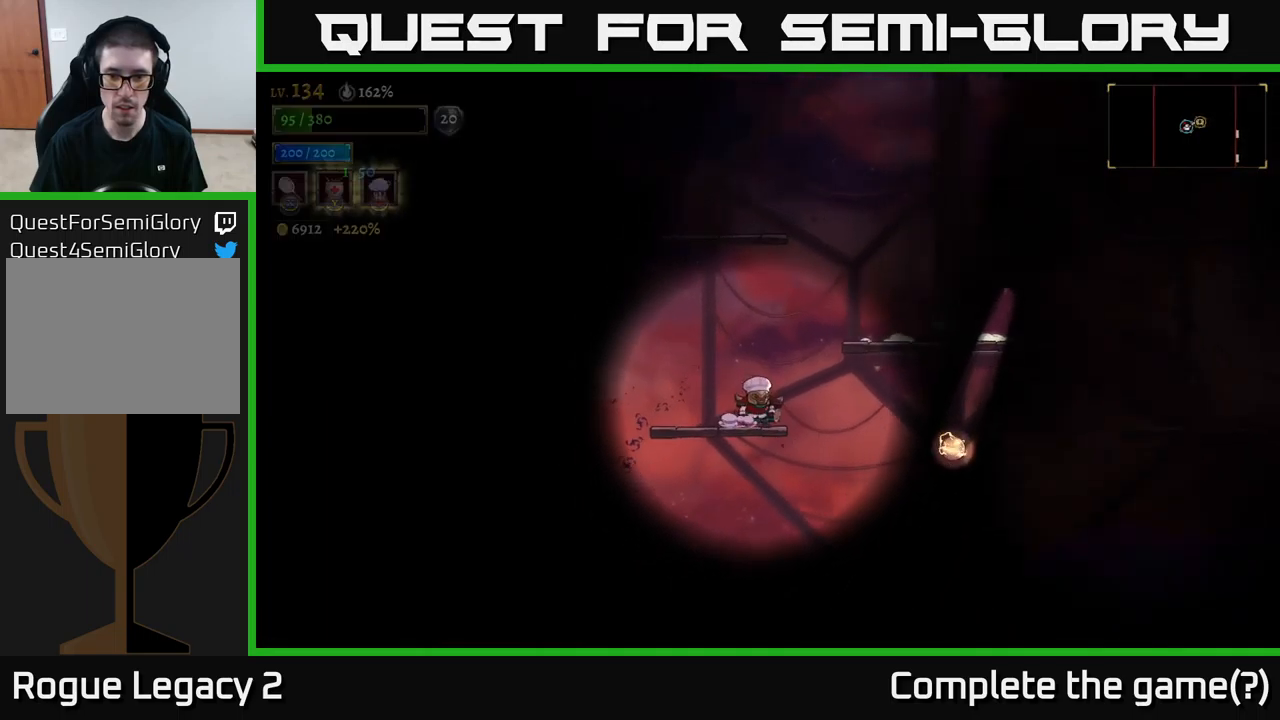
{"buttons": [], "left_stick": "center", "right_stick": "center", "events": [[50, "left_stick", "center"]]}
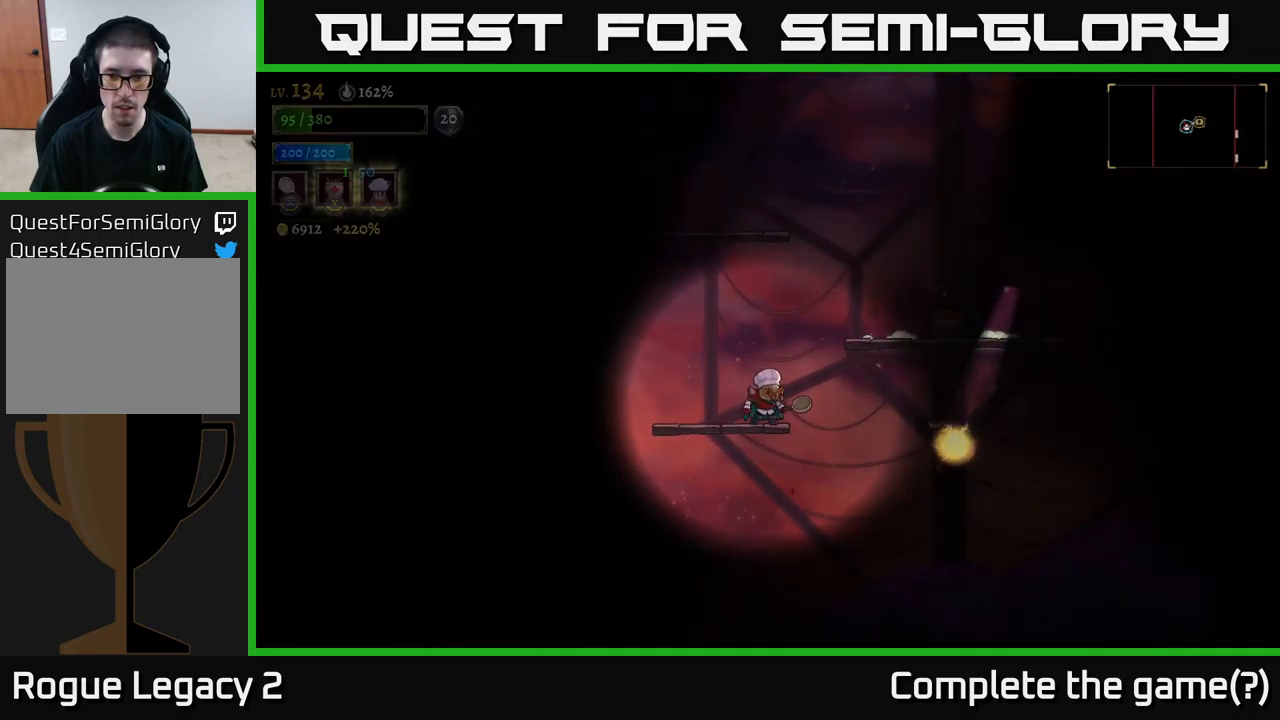
{"buttons": [], "left_stick": "center", "right_stick": "center", "events": [[317, "X", "down"], [500, "X", "up"]]}
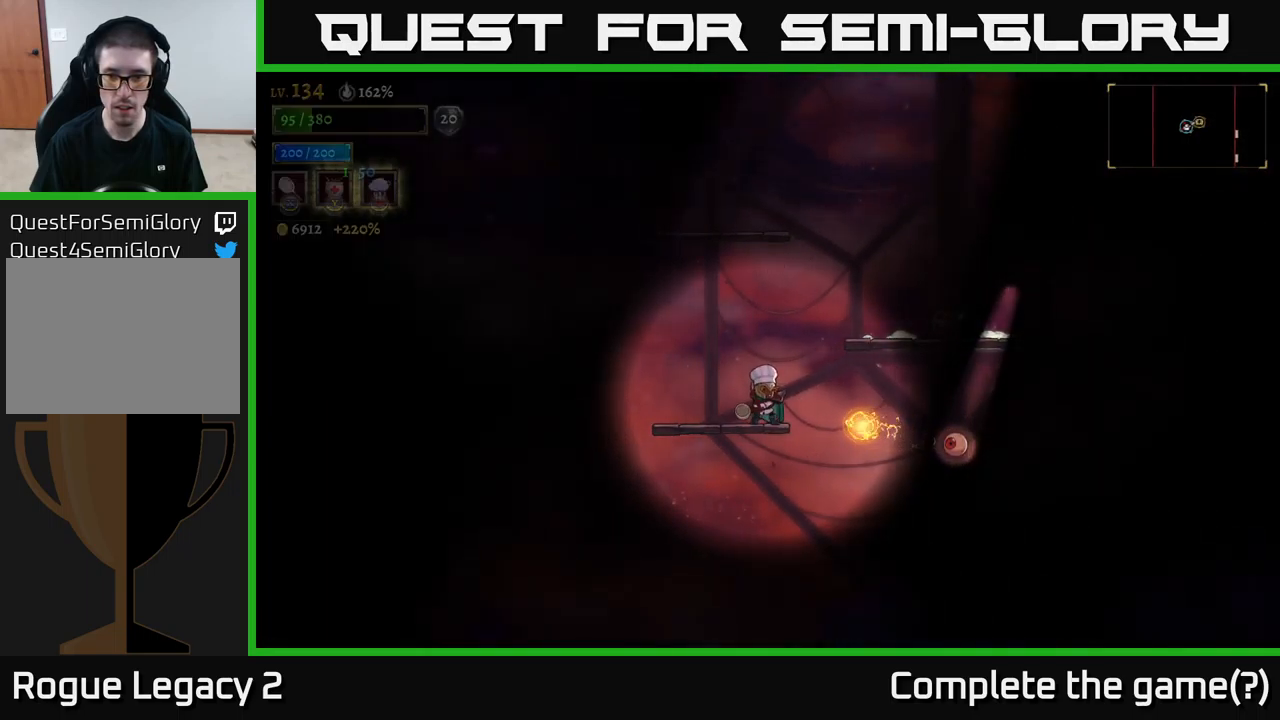
{"buttons": [], "left_stick": "center", "right_stick": "center", "events": []}
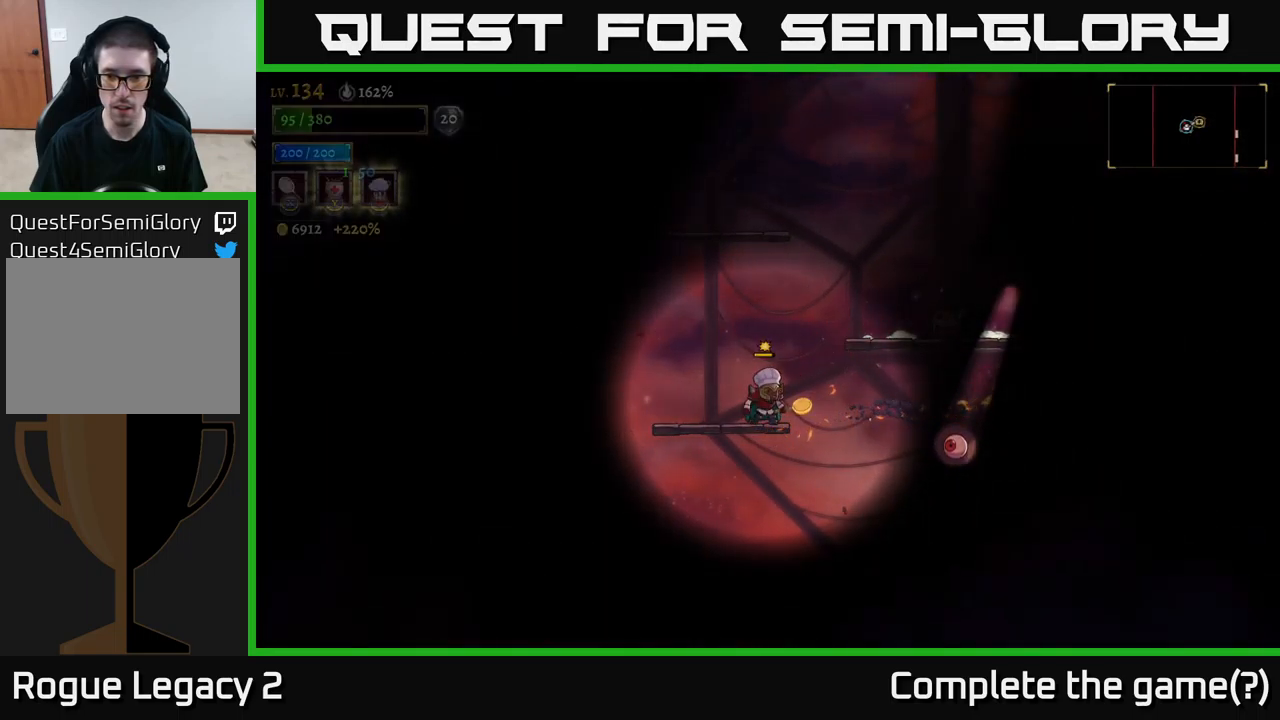
{"buttons": [], "left_stick": "right", "right_stick": "center", "events": [[100, "left_stick", "right"], [217, "X", "down"], [450, "X", "up"]]}
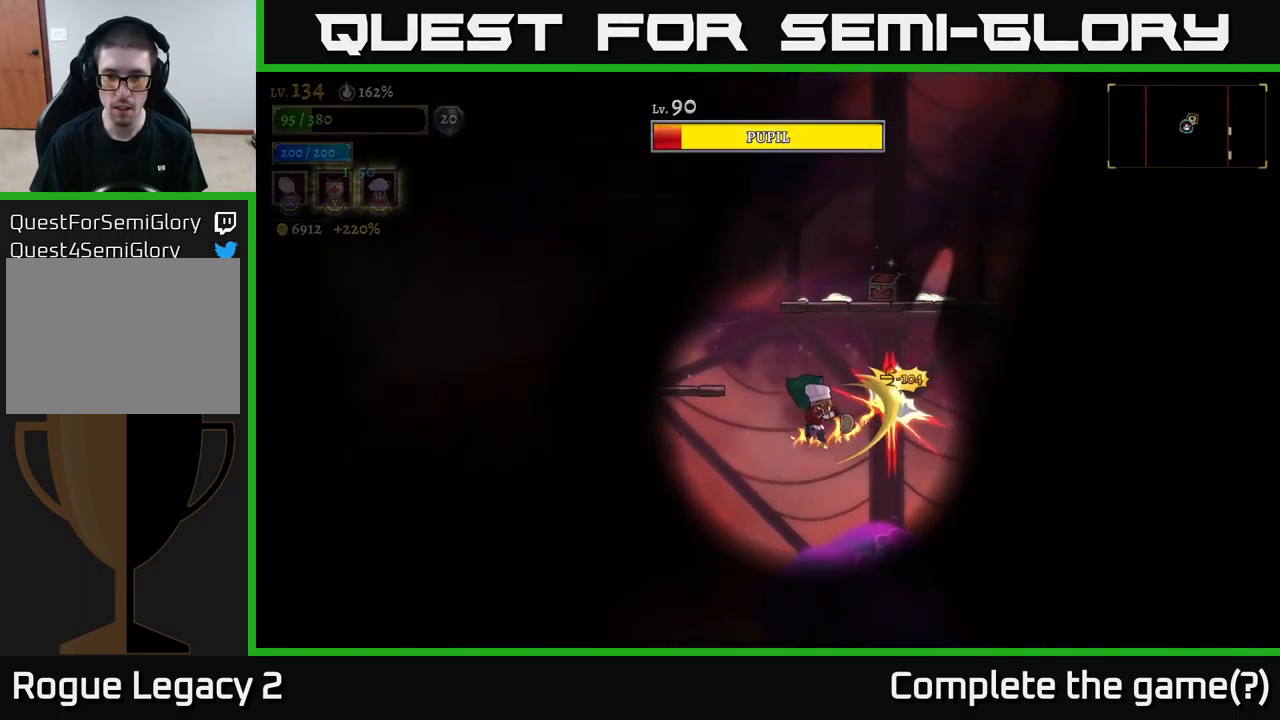
{"buttons": [], "left_stick": "left", "right_stick": "center", "events": [[50, "A", "down"], [67, "left_stick", "left"], [400, "A", "up"]]}
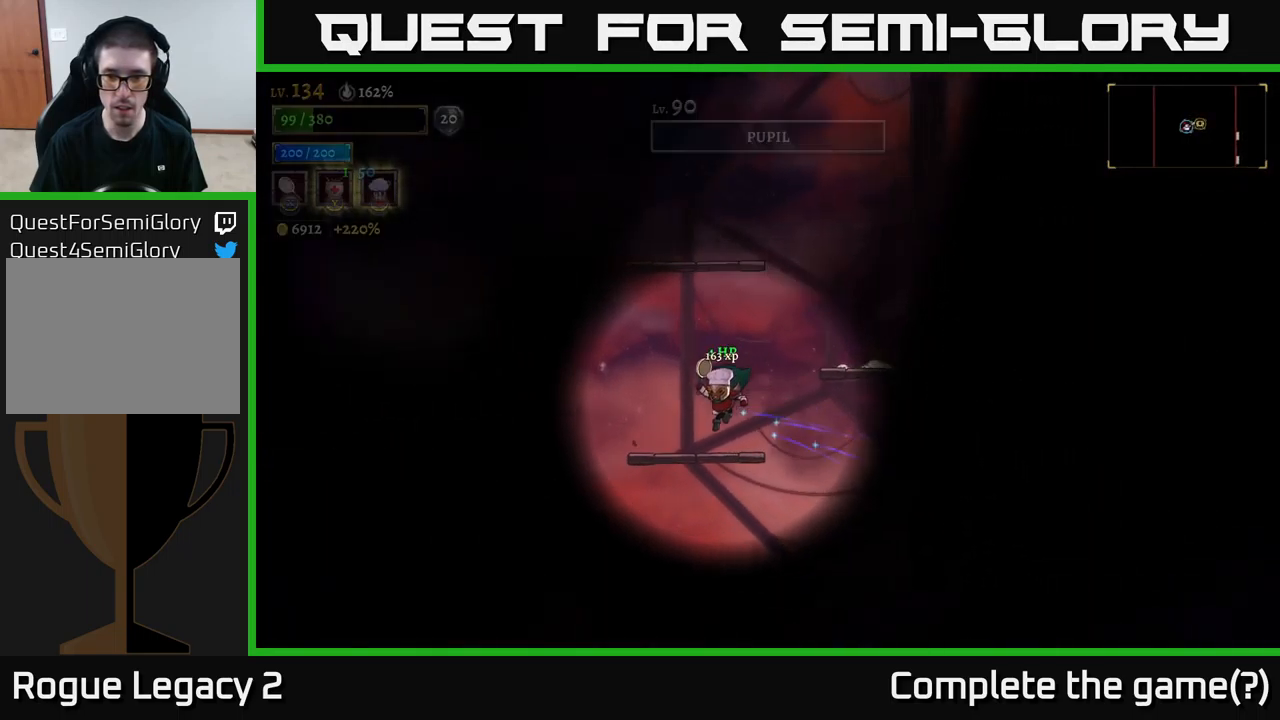
{"buttons": ["A"], "left_stick": "right", "right_stick": "center", "events": [[200, "left_stick", "up"], [250, "left_stick", "right"], [317, "A", "down"]]}
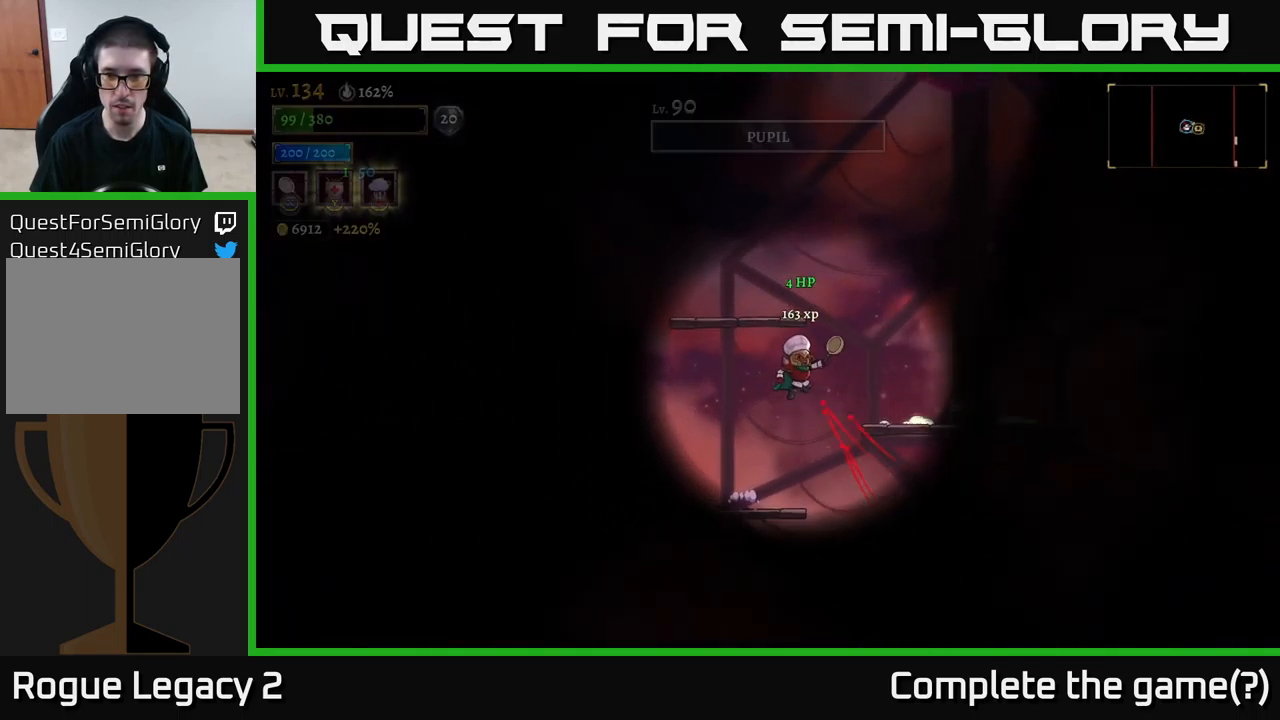
{"buttons": [], "left_stick": "right", "right_stick": "center", "events": [[50, "A", "up"]]}
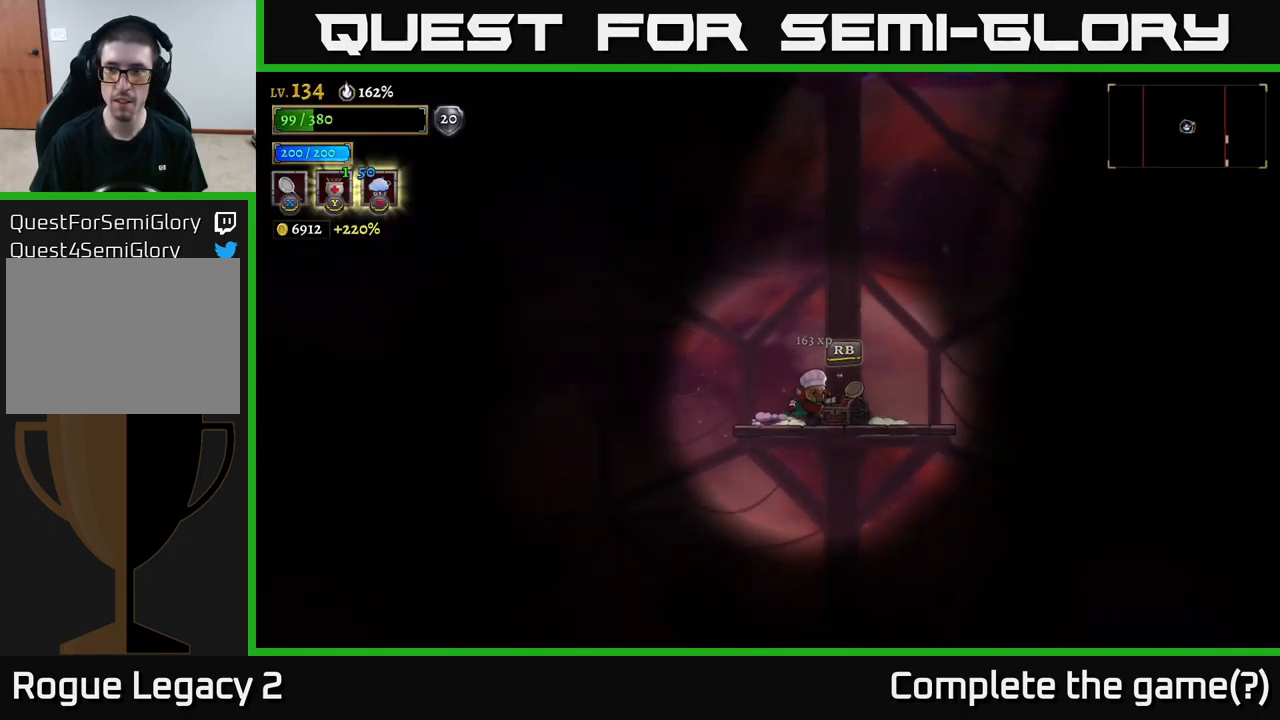
{"buttons": [], "left_stick": "center", "right_stick": "center", "events": [[34, "R1", "down"], [117, "R1", "up"], [117, "left_stick", "center"]]}
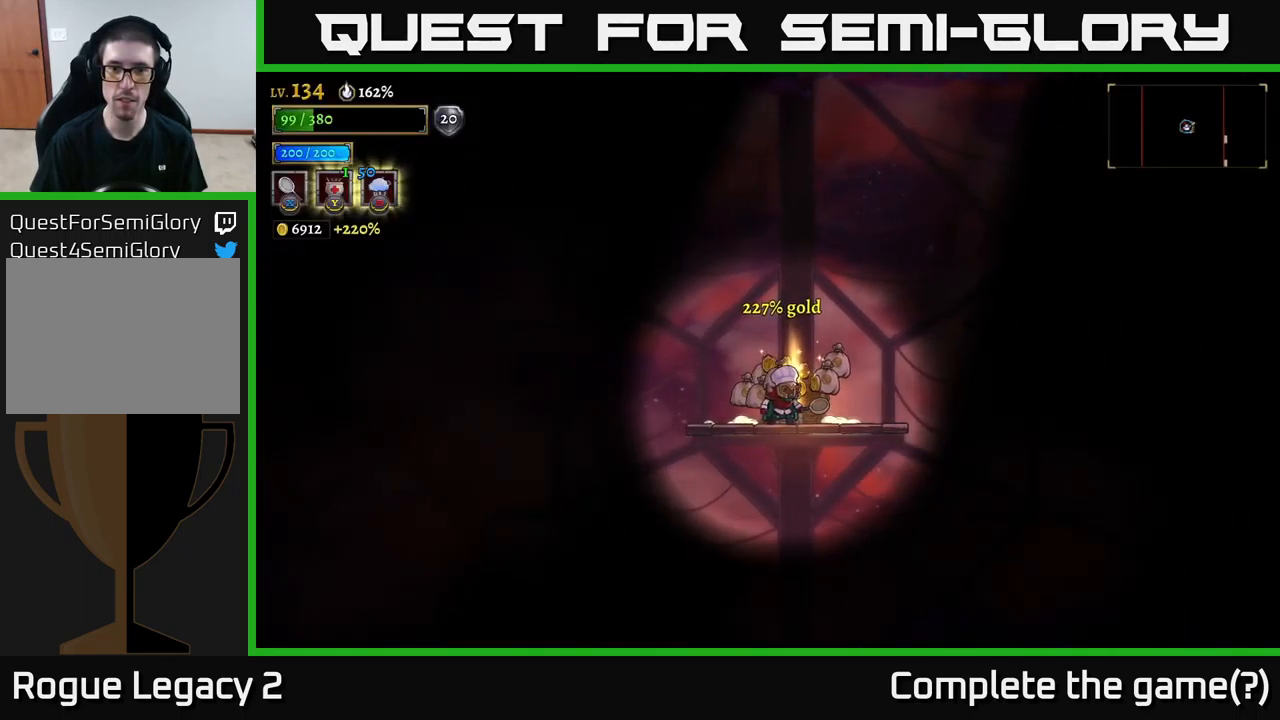
{"buttons": [], "left_stick": "right", "right_stick": "center", "events": [[234, "left_stick", "left"], [351, "left_stick", "right"]]}
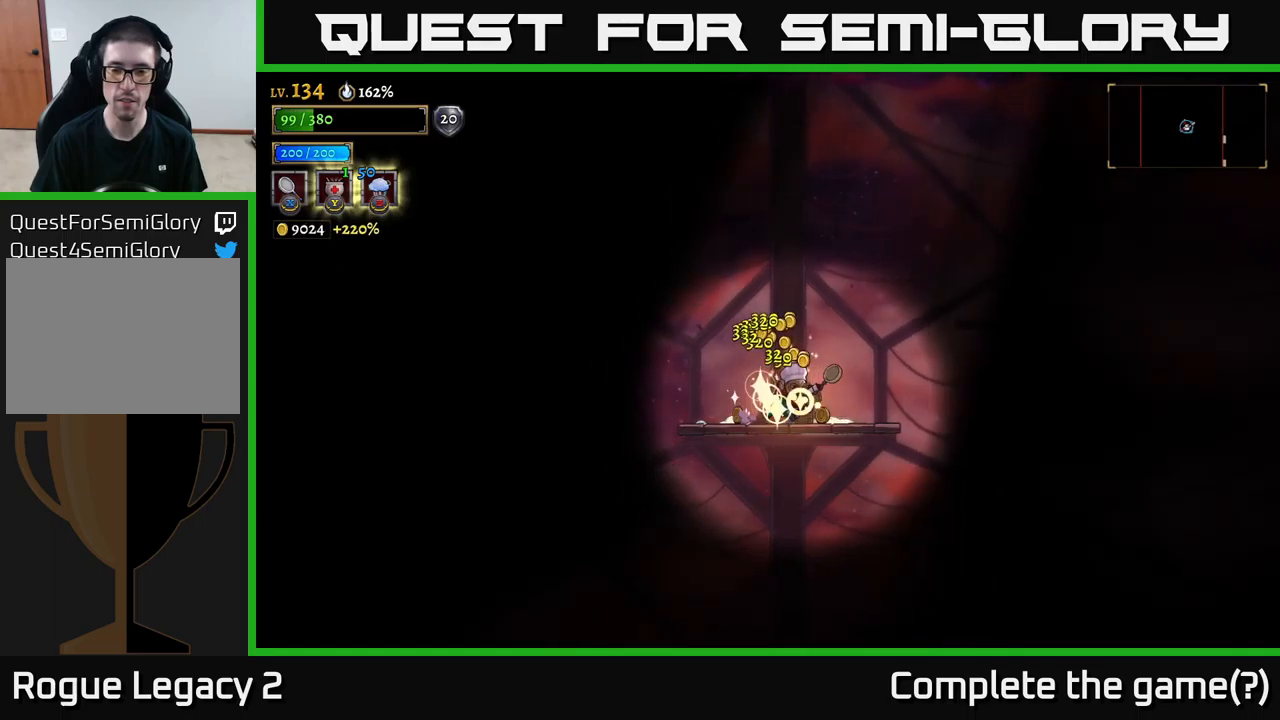
{"buttons": ["A"], "left_stick": "right", "right_stick": "center", "events": [[250, "left_stick", "center"], [383, "left_stick", "right"], [433, "A", "down"]]}
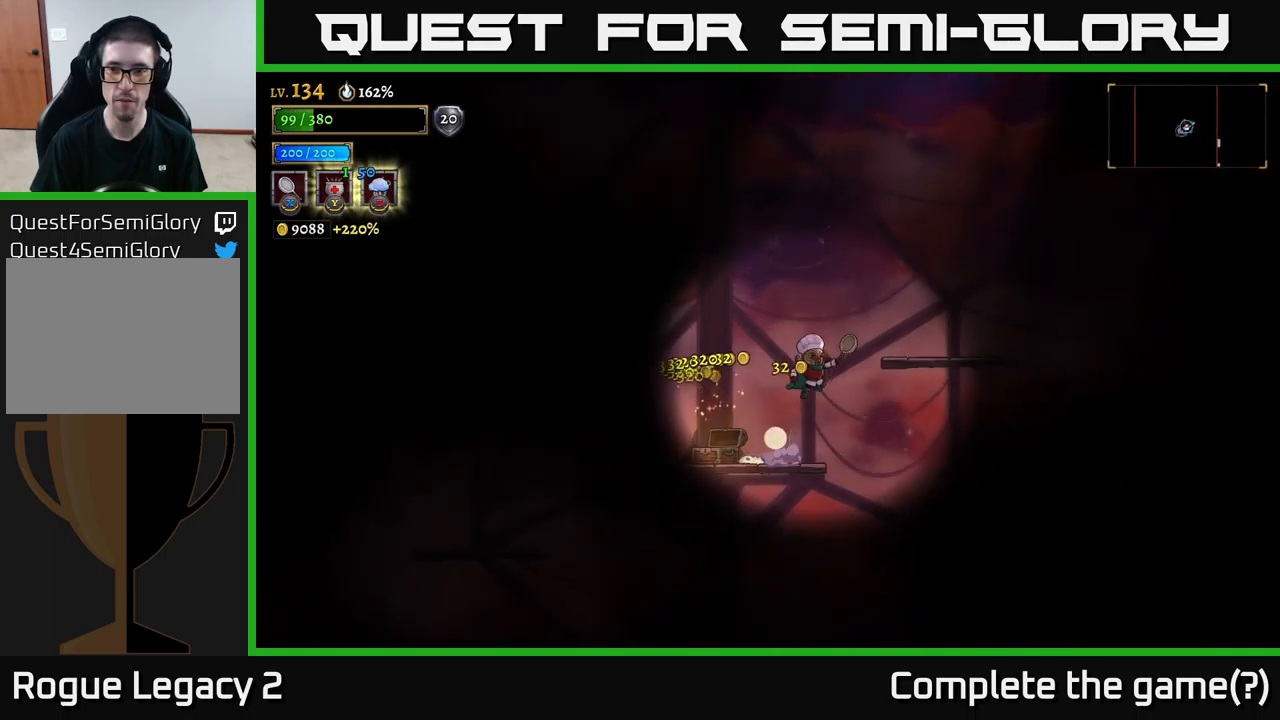
{"buttons": [], "left_stick": "center", "right_stick": "center", "events": [[283, "A", "up"], [500, "left_stick", "center"]]}
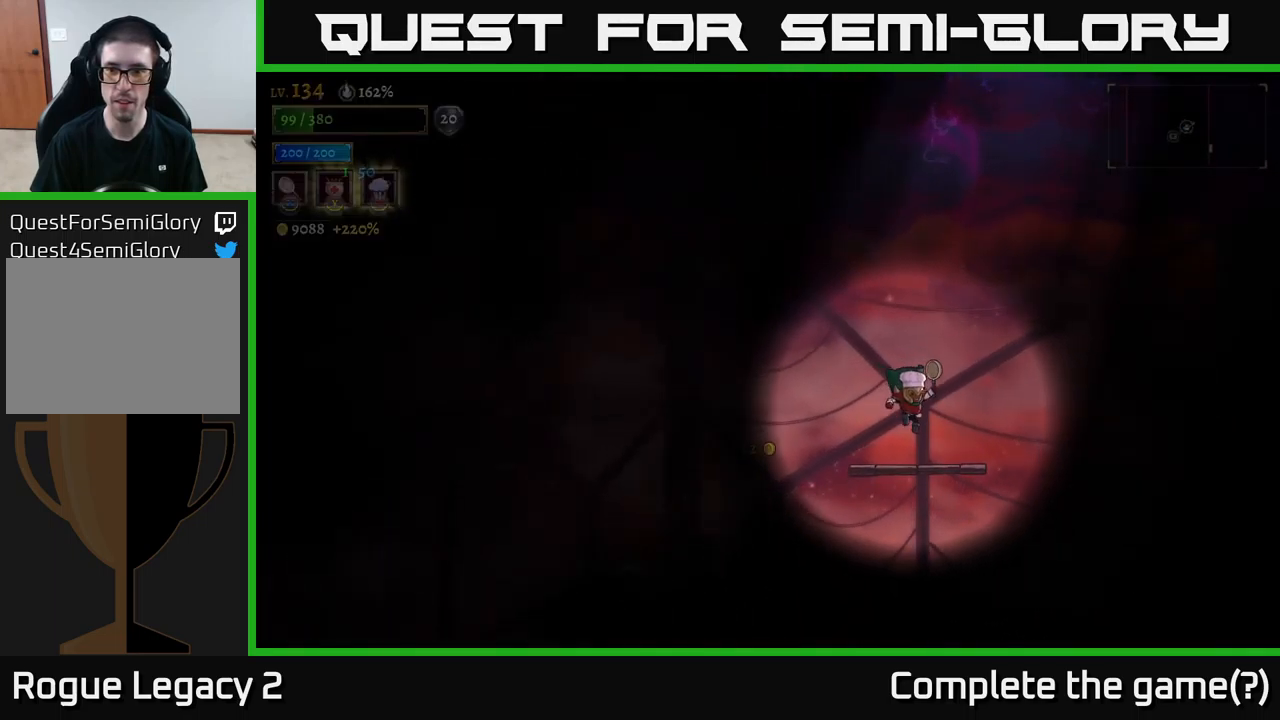
{"buttons": [], "left_stick": "center", "right_stick": "center", "events": [[317, "left_stick", "right"], [467, "left_stick", "center"]]}
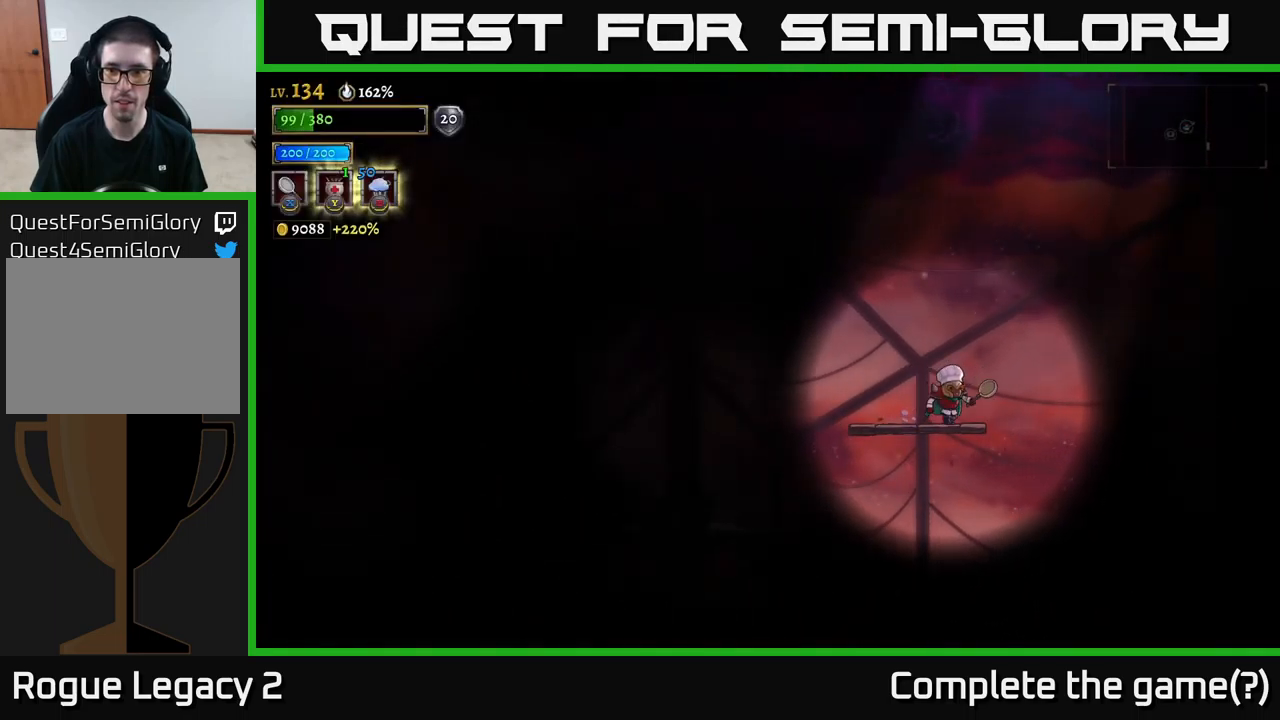
{"buttons": [], "left_stick": "center", "right_stick": "center", "events": [[233, "left_stick", "down"], [317, "A", "down"], [350, "A", "up"], [433, "left_stick", "center"]]}
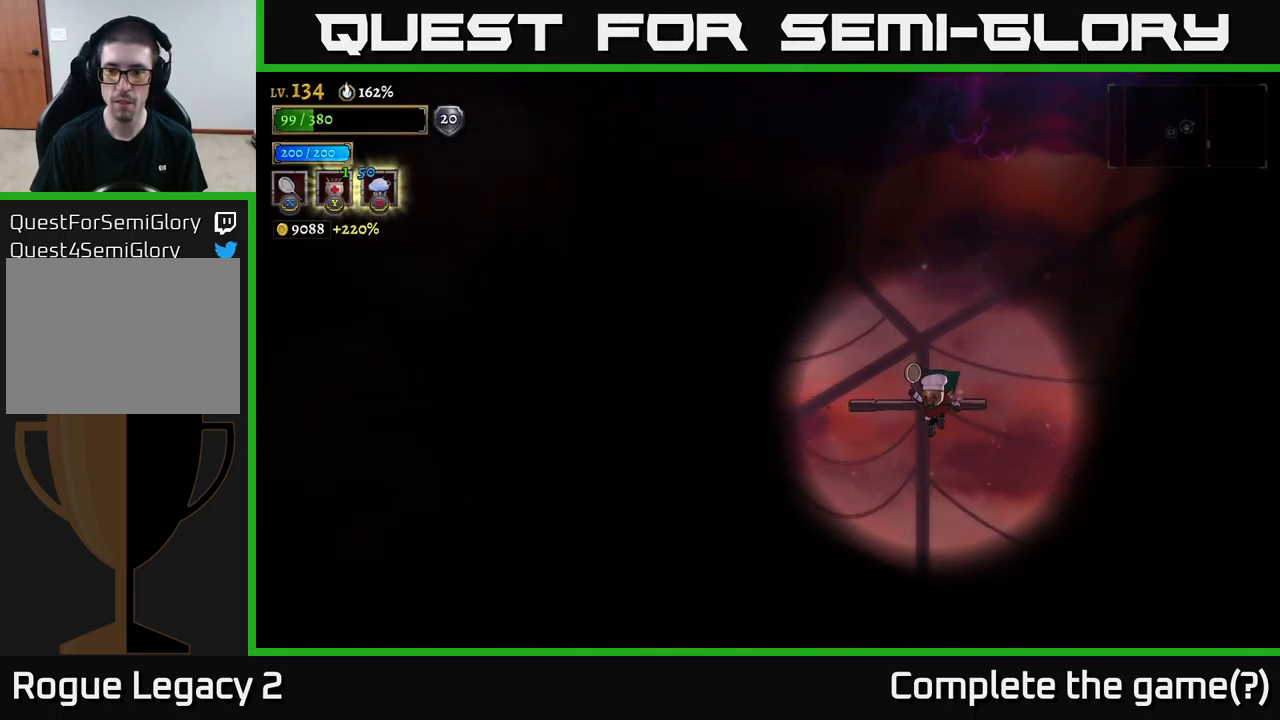
{"buttons": ["A"], "left_stick": "right", "right_stick": "center", "events": [[133, "left_stick", "right"], [367, "A", "down"]]}
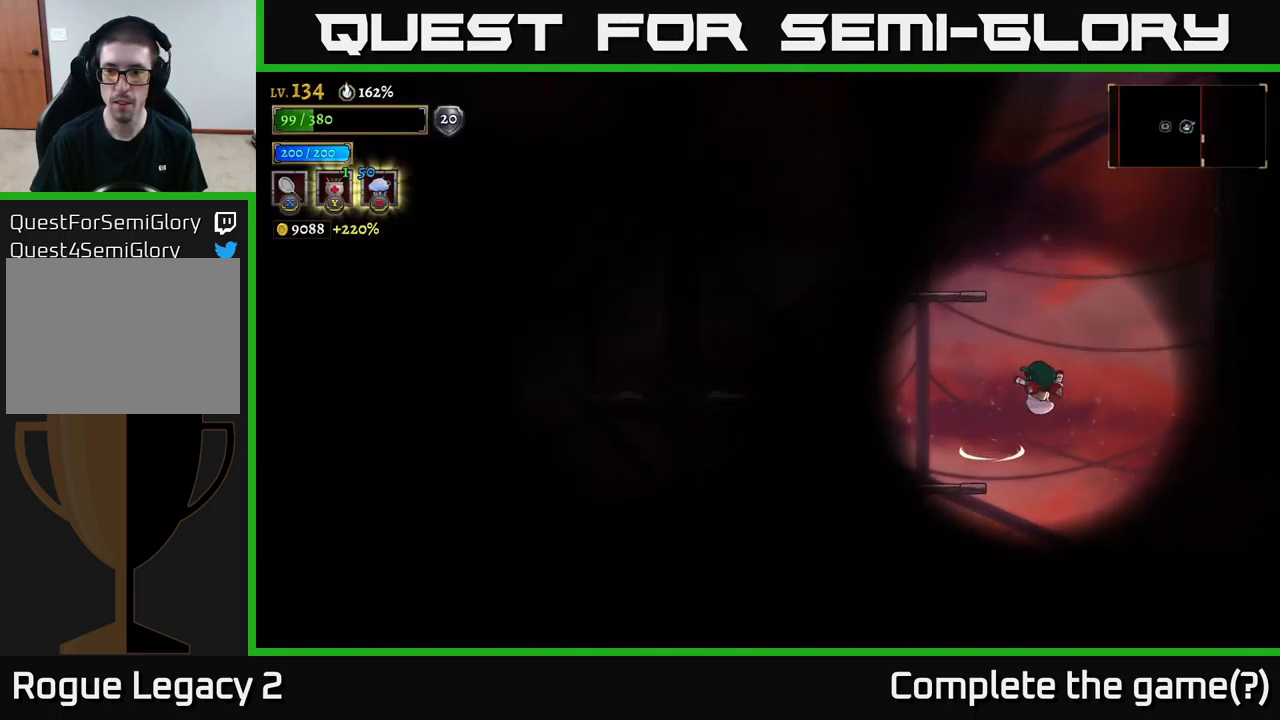
{"buttons": ["L2"], "left_stick": "left", "right_stick": "center", "events": [[333, "left_stick", "left"], [450, "L2", "down"], [483, "A", "up"]]}
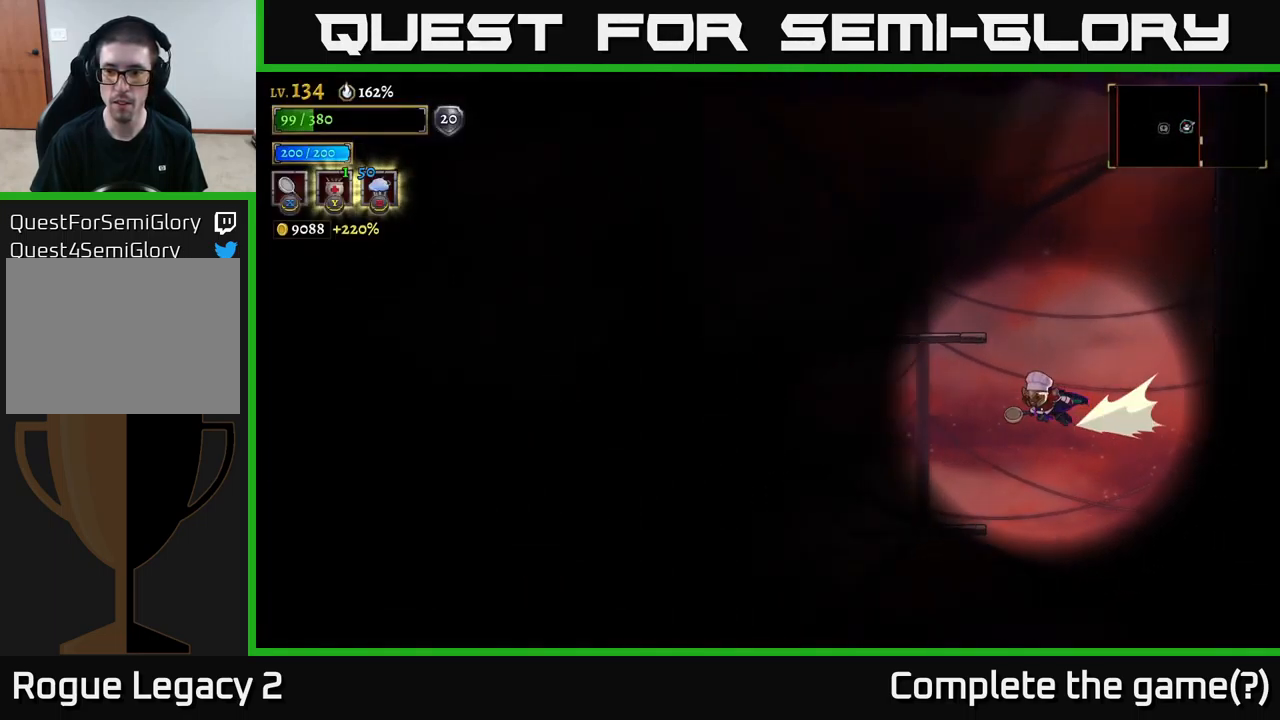
{"buttons": [], "left_stick": "right", "right_stick": "center", "events": [[150, "left_stick", "right"], [167, "L2", "up"]]}
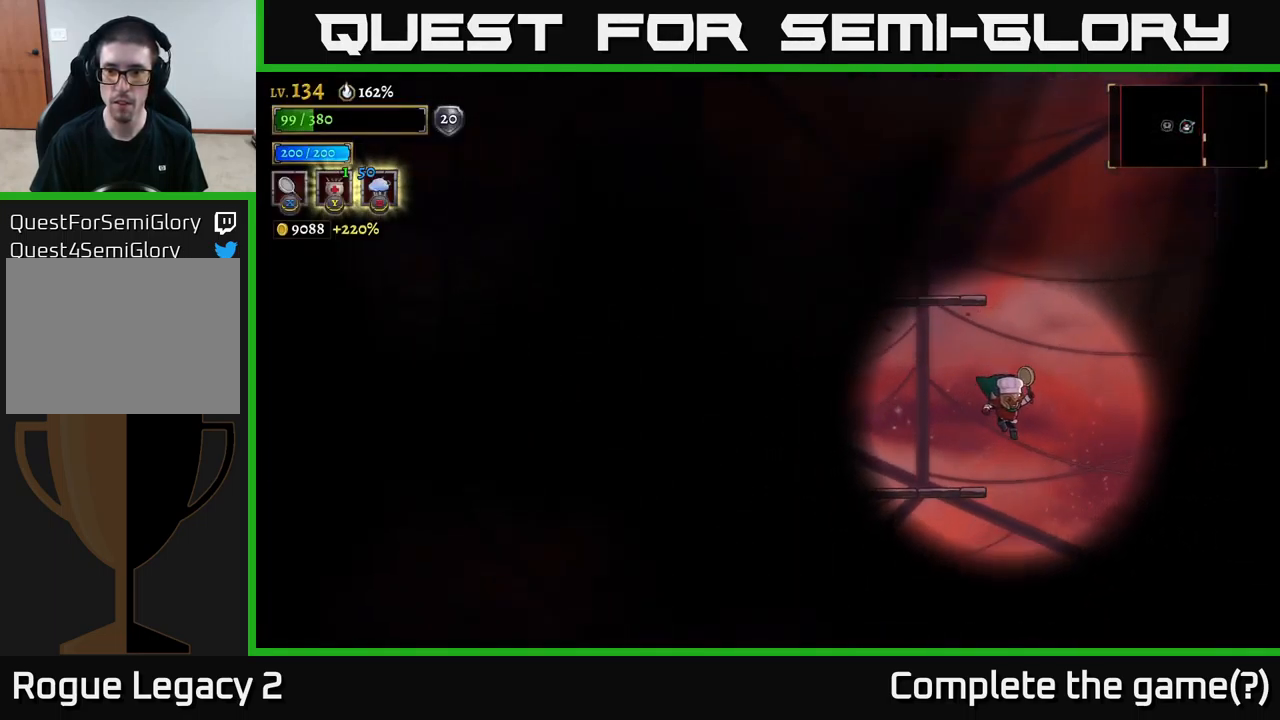
{"buttons": [], "left_stick": "center", "right_stick": "center", "events": [[83, "left_stick", "left"], [417, "left_stick", "center"]]}
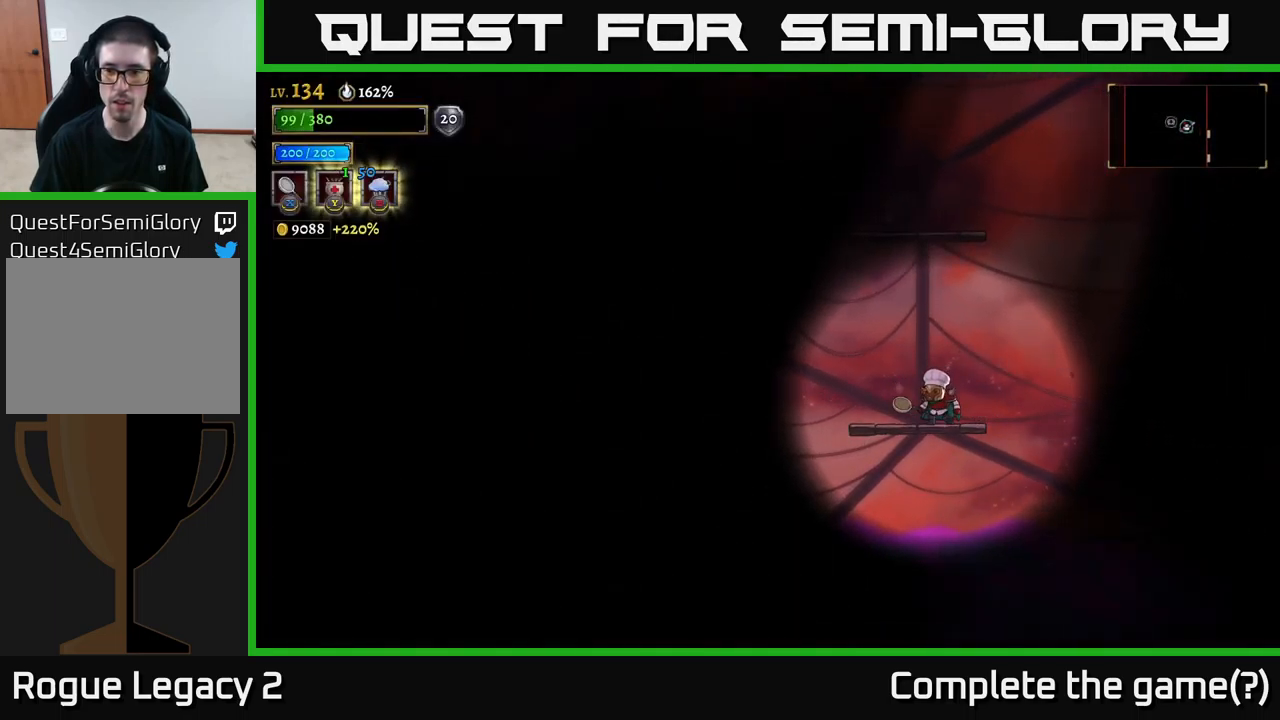
{"buttons": ["A"], "left_stick": "center", "right_stick": "center", "events": [[50, "left_stick", "right"], [183, "left_stick", "center"], [433, "A", "down"]]}
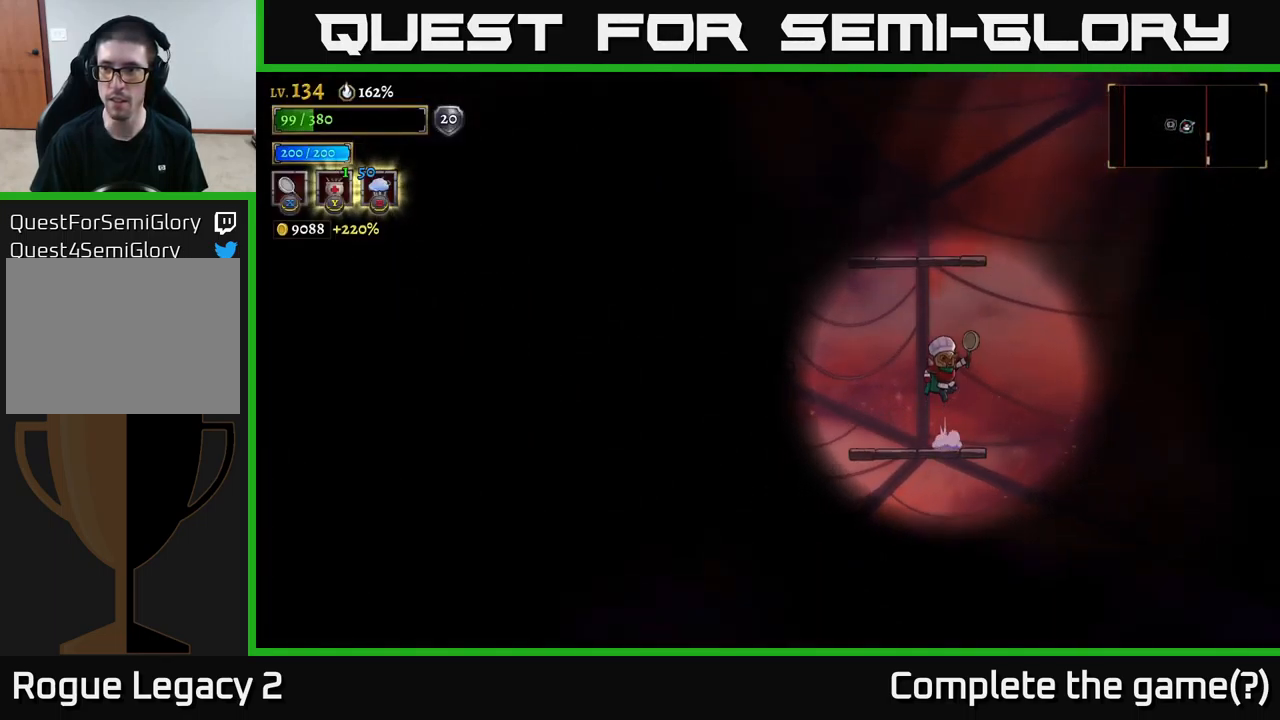
{"buttons": [], "left_stick": "center", "right_stick": "down", "events": [[167, "A", "up"], [333, "right_stick", "down"]]}
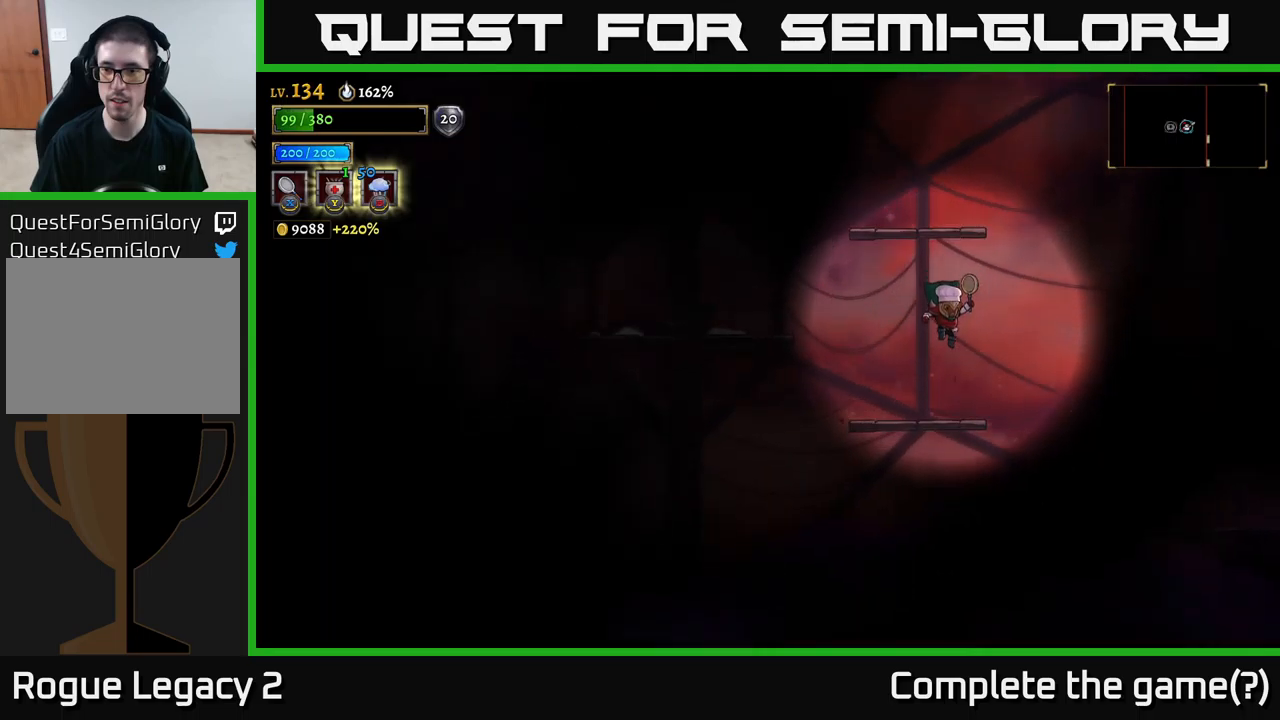
{"buttons": [], "left_stick": "right", "right_stick": "center", "events": [[133, "right_stick", "down-right"], [417, "left_stick", "right"], [433, "right_stick", "center"]]}
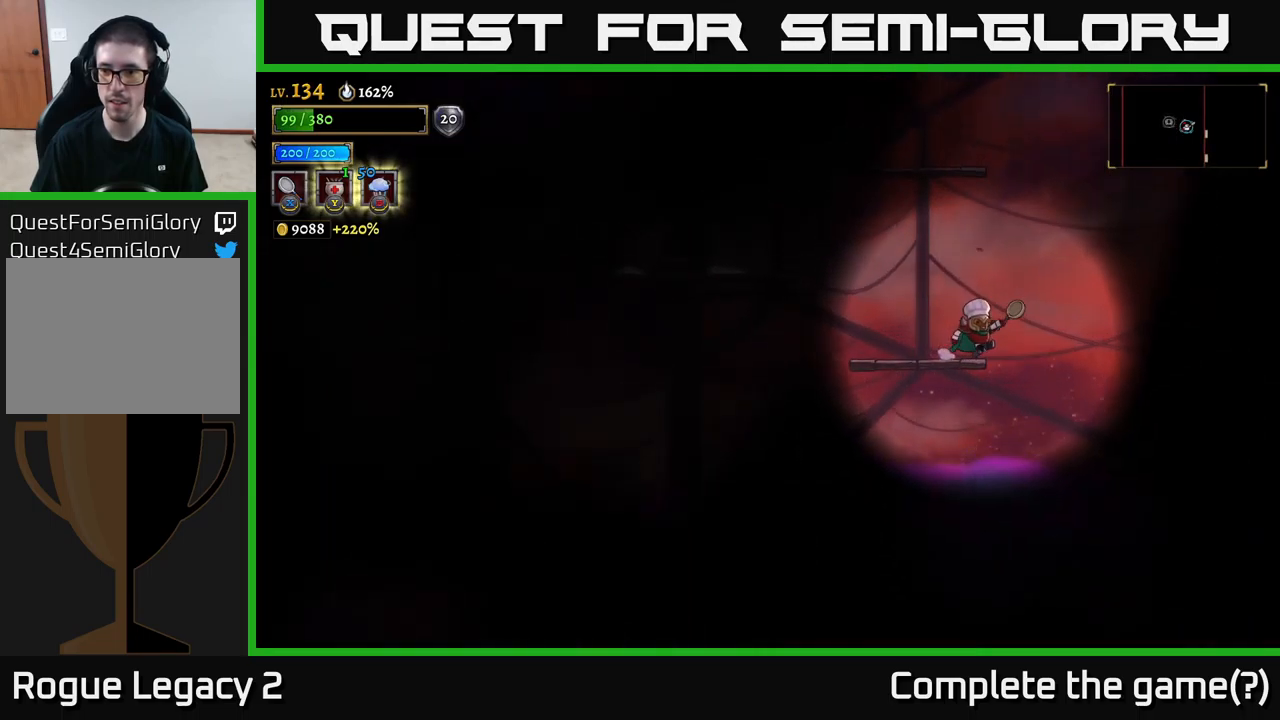
{"buttons": ["R2"], "left_stick": "right", "right_stick": "center", "events": [[433, "R2", "down"]]}
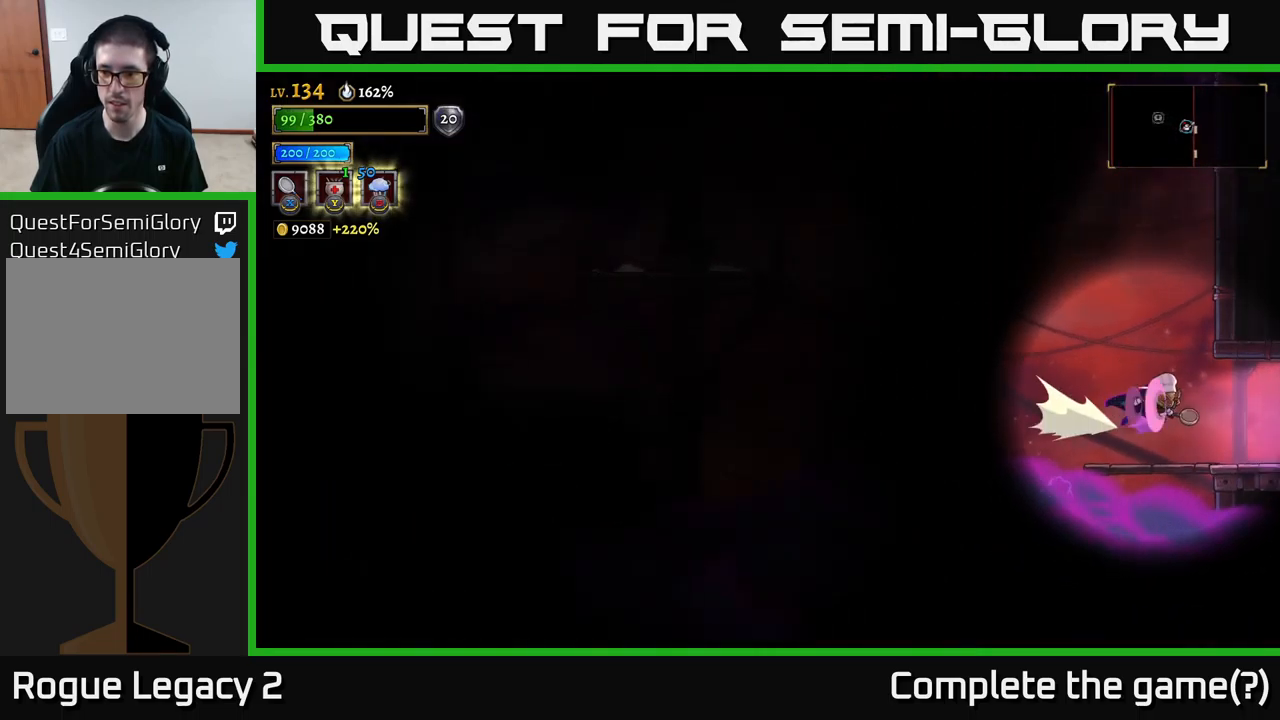
{"buttons": [], "left_stick": "right", "right_stick": "center", "events": [[417, "R2", "up"]]}
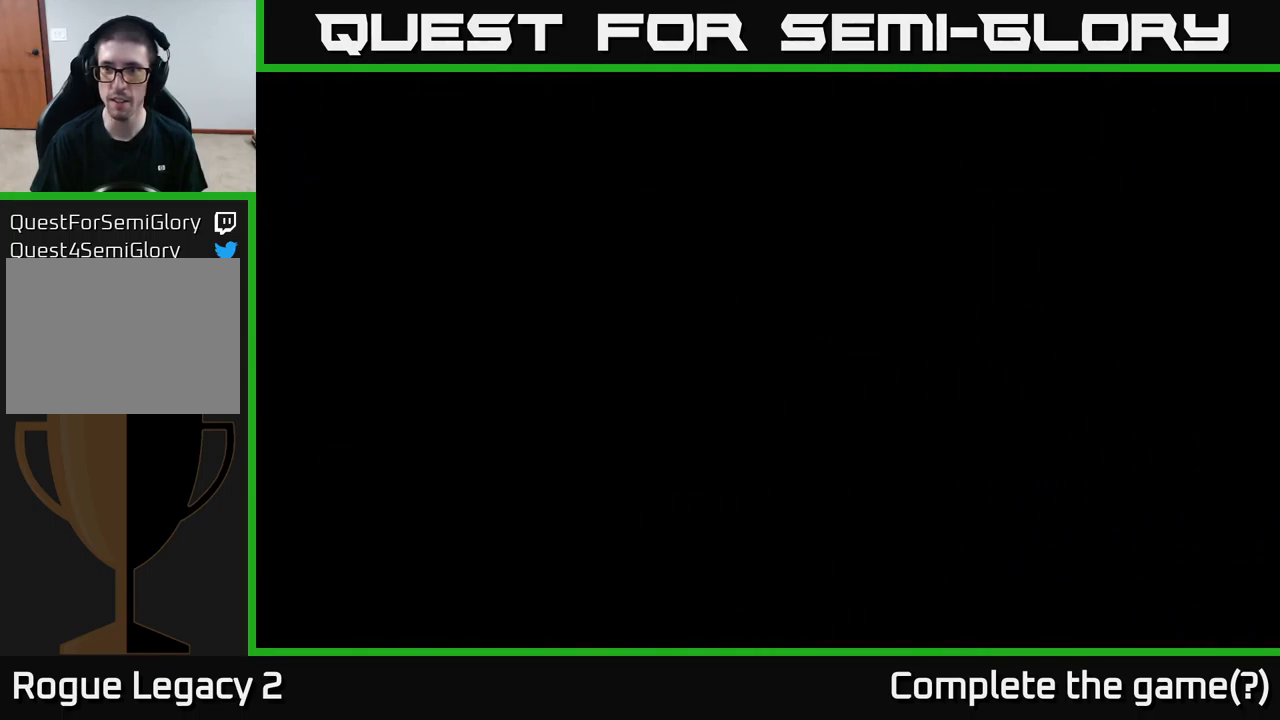
{"buttons": [], "left_stick": "center", "right_stick": "center", "events": [[117, "left_stick", "center"]]}
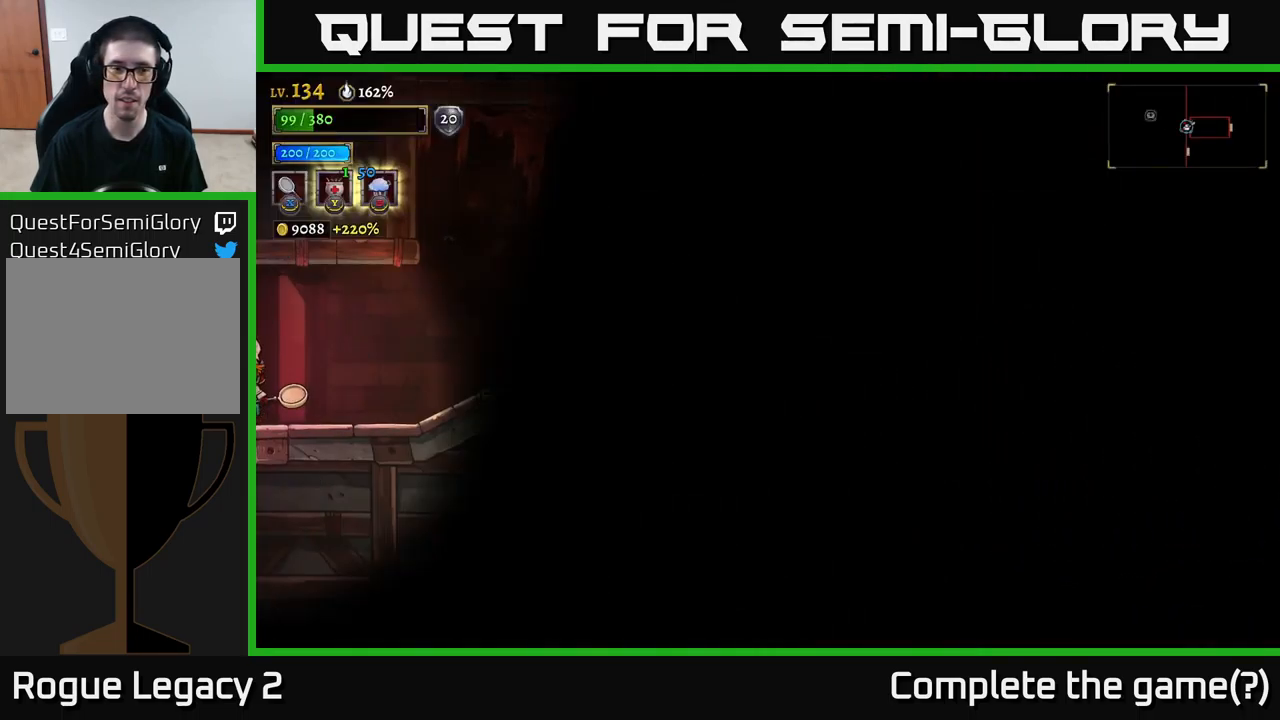
{"buttons": [], "left_stick": "right", "right_stick": "center", "events": [[150, "left_stick", "right"]]}
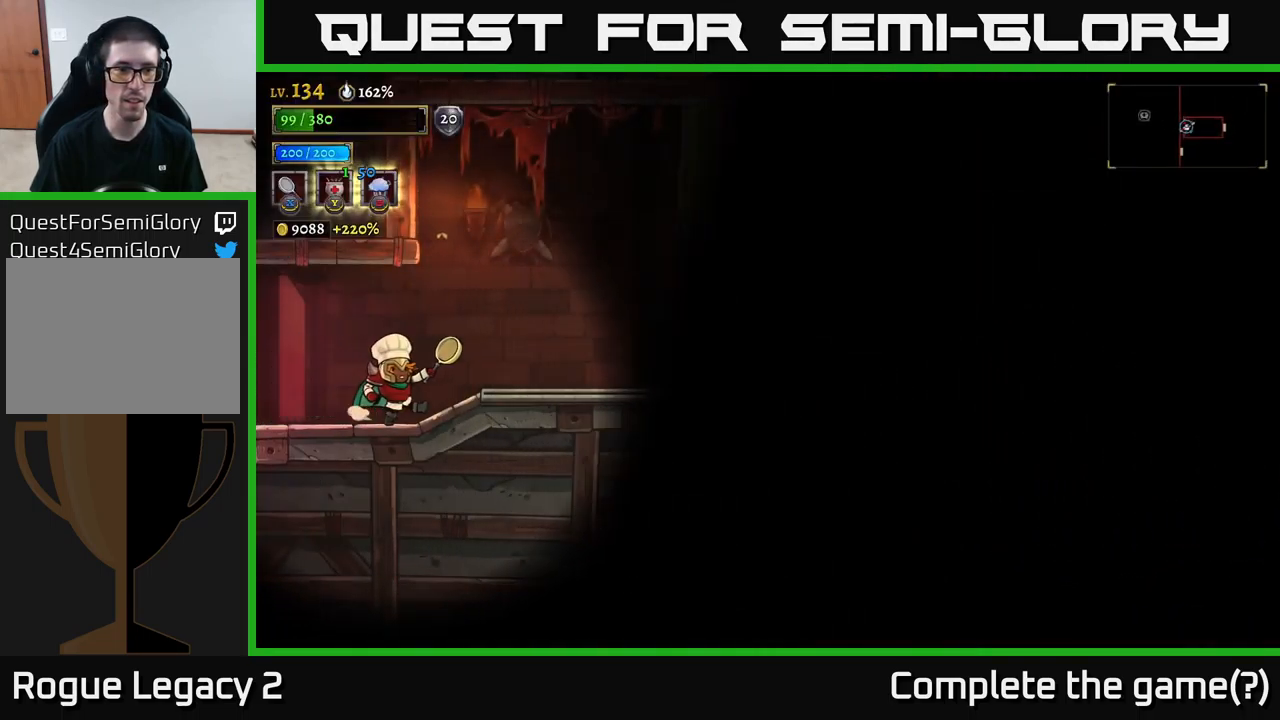
{"buttons": [], "left_stick": "right", "right_stick": "center", "events": [[333, "left_stick", "center"], [400, "left_stick", "right"]]}